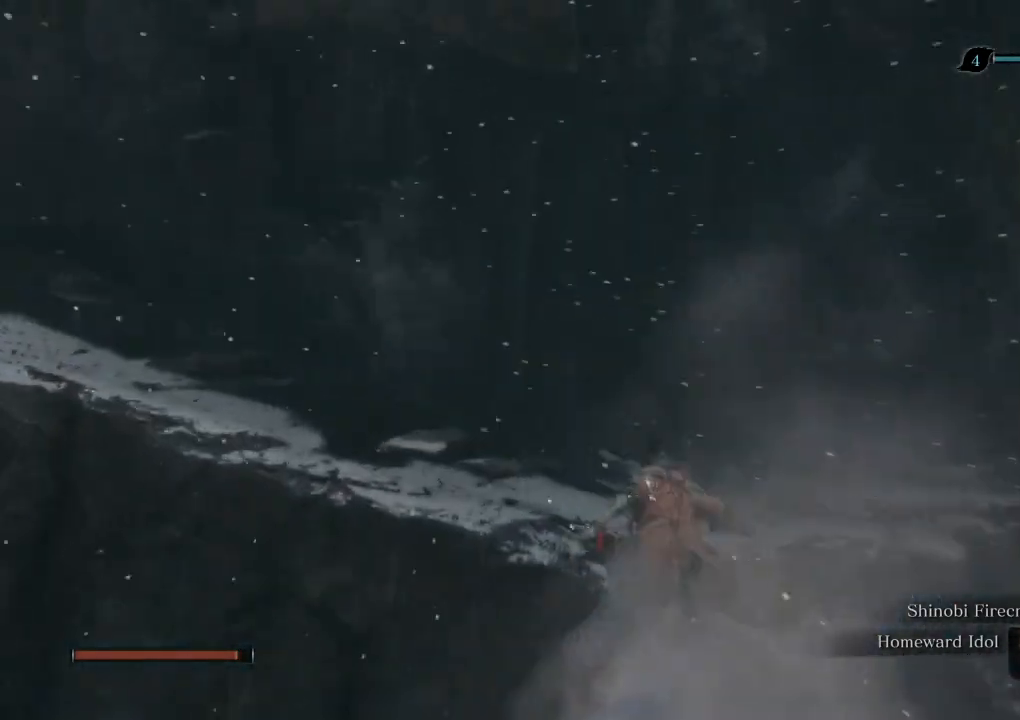
Gameplay with keyboard and mouse; each line is a JSON object with the keys and mouse buttons held at the frame after it. "events" lists presses ("down") and releases ("up") of "a", "d", "down", "e", "escape", "f", "left", "q", "r", "right", "s", "shift", "space", "tab", "up", "w", "x", "z", "mouse_left", "mouse_wheel", "mouse_right" and "mouse_mb4" between this image and that frame as [ms after this image, input, new state], when the widget could be followed in between. "mouse_left", "mouse_wheel", "mouse_right", "mouse_mb4" = the "left", "wheel", "right", "mb4" buttons of the "mouse" list. No other keys are recorded. "wheel" means that the mouse wheel is clicked or scrolled. Mouse movement is not recorded.
{"keys": ["shift", "w"], "mouse": [], "events": []}
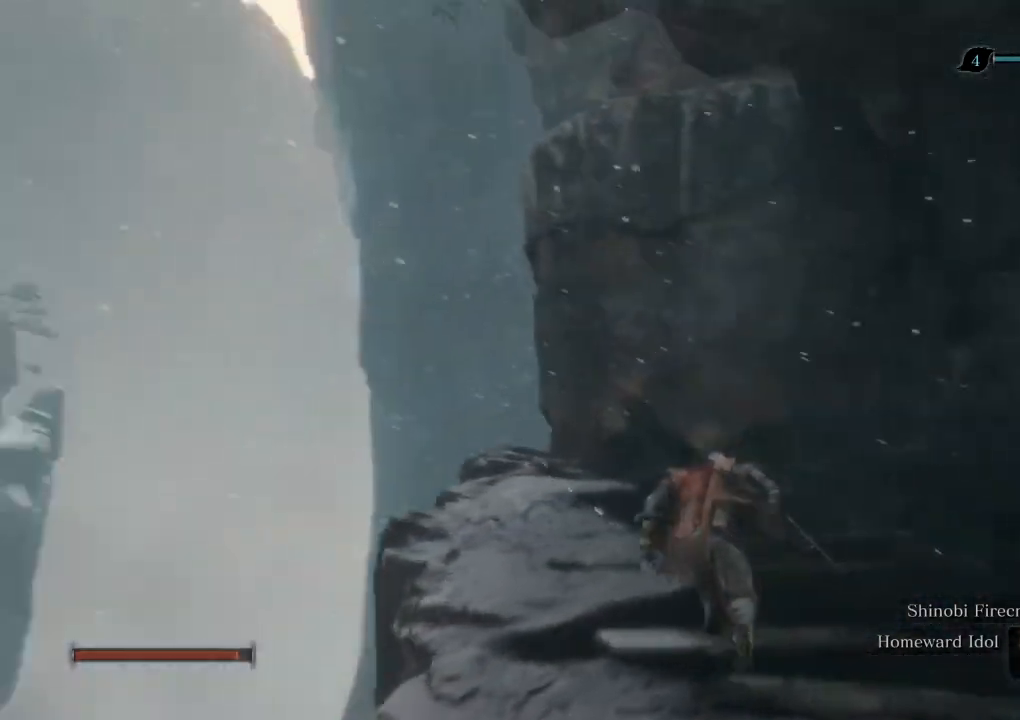
{"keys": ["w"], "mouse": [], "events": [[67, "space", "down"], [133, "space", "up"], [217, "shift", "up"]]}
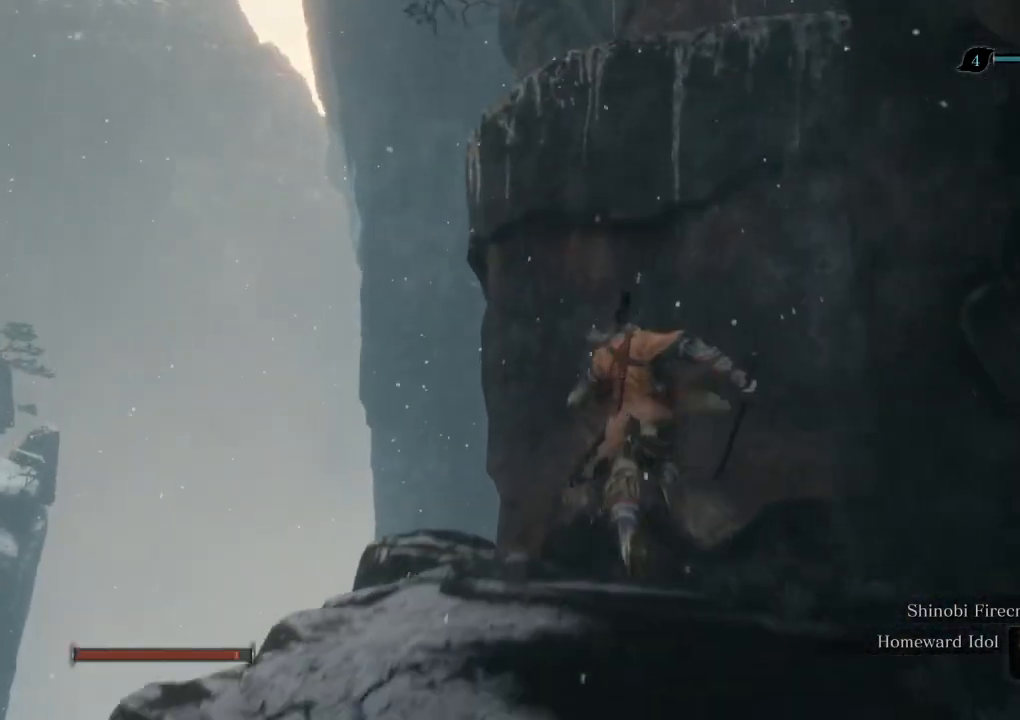
{"keys": ["e", "w"], "mouse": [], "events": [[83, "space", "down"], [150, "e", "down"], [150, "space", "up"]]}
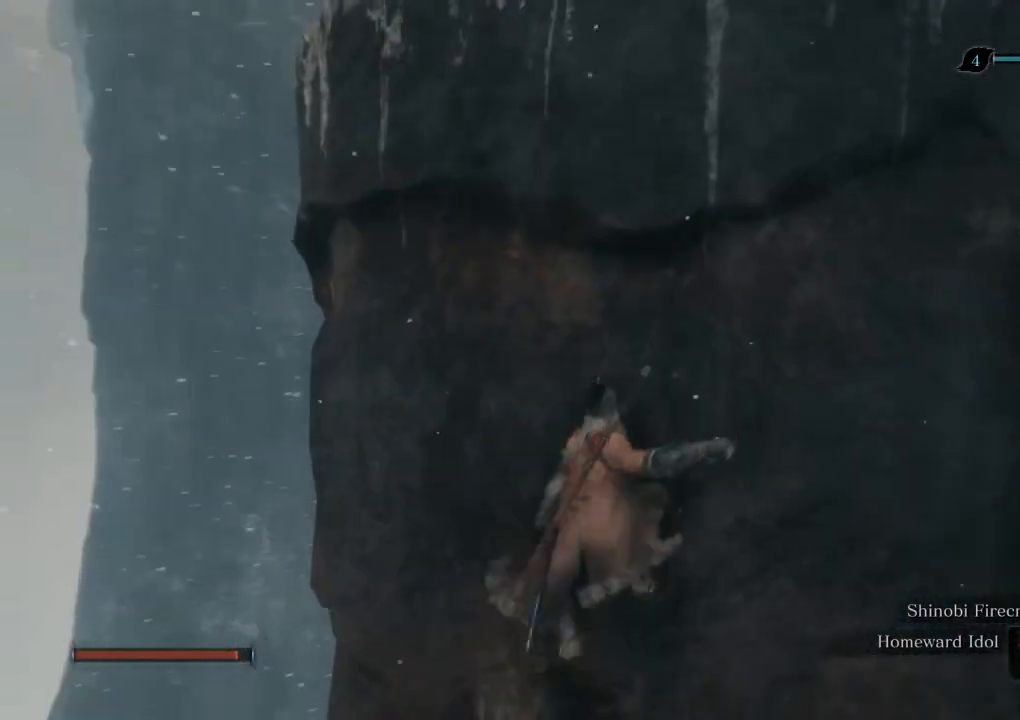
{"keys": ["e", "w"], "mouse": [], "events": [[350, "e", "up"], [500, "e", "down"]]}
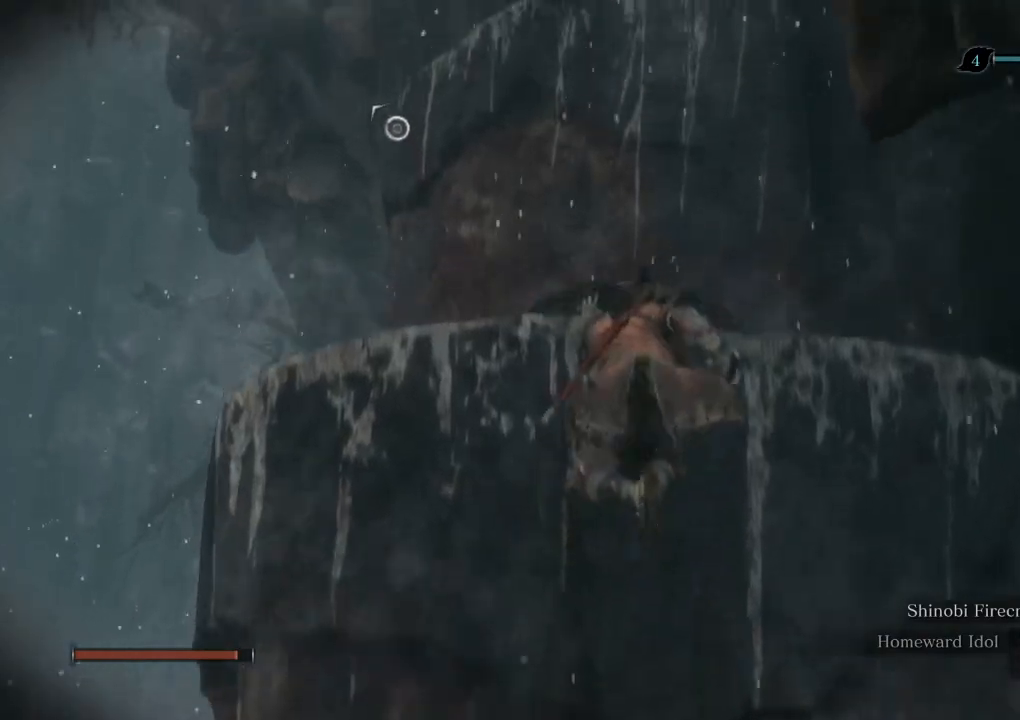
{"keys": ["w"], "mouse": [], "events": [[67, "e", "up"], [183, "e", "down"], [250, "e", "up"], [333, "e", "down"], [417, "e", "up"]]}
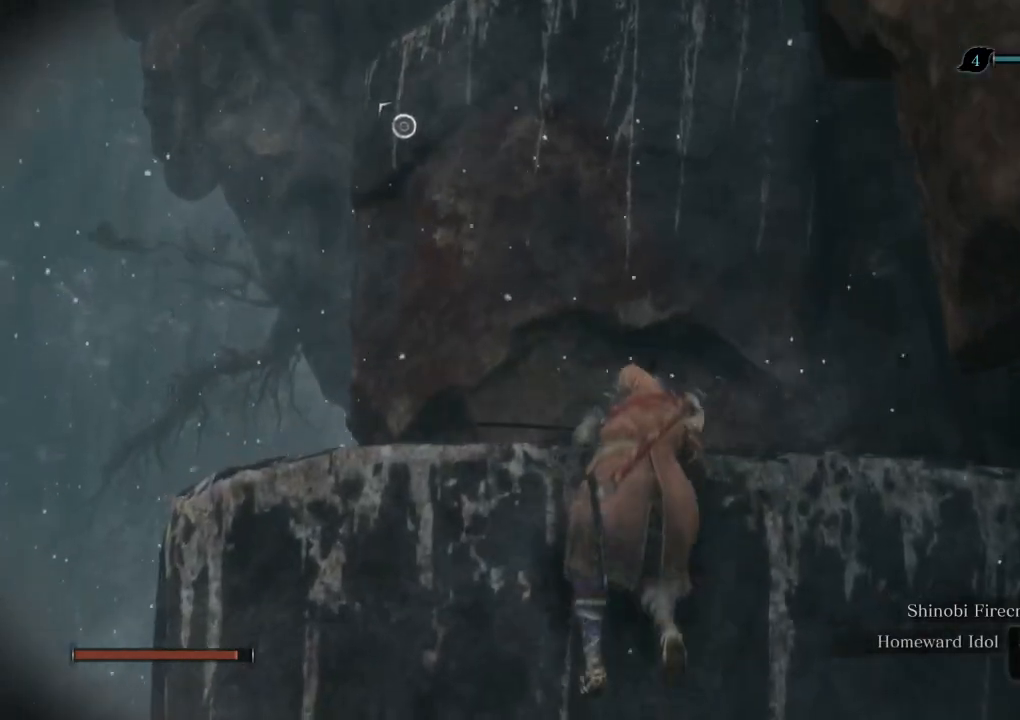
{"keys": ["d"], "mouse": [], "events": [[83, "d", "down"], [483, "w", "up"]]}
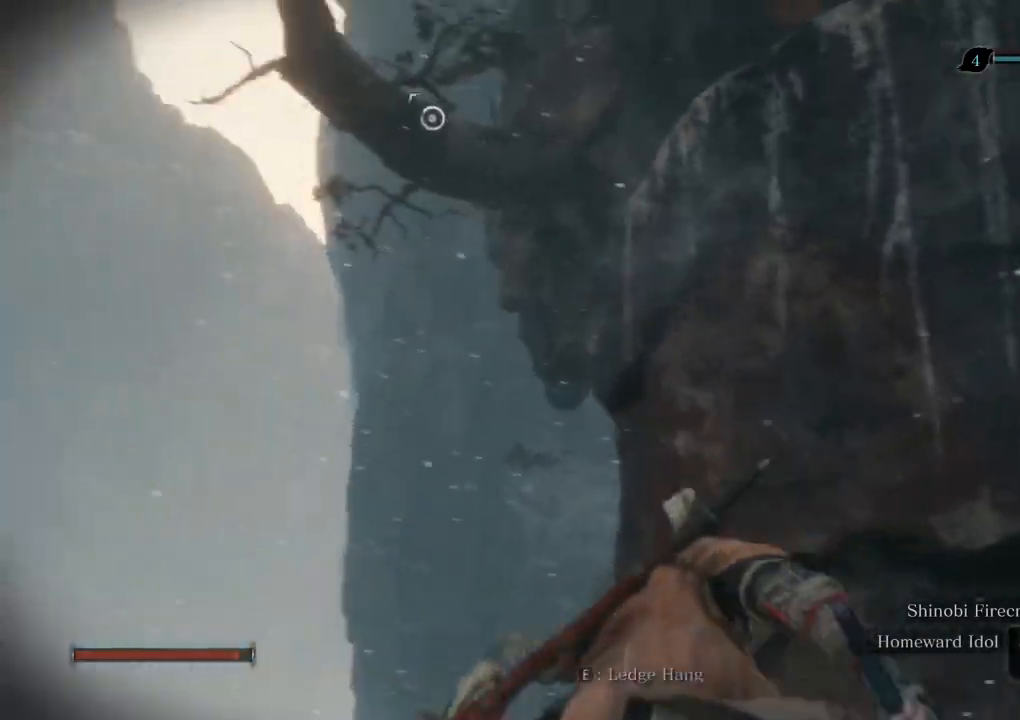
{"keys": ["w"], "mouse": [], "events": [[483, "w", "down"], [500, "d", "up"]]}
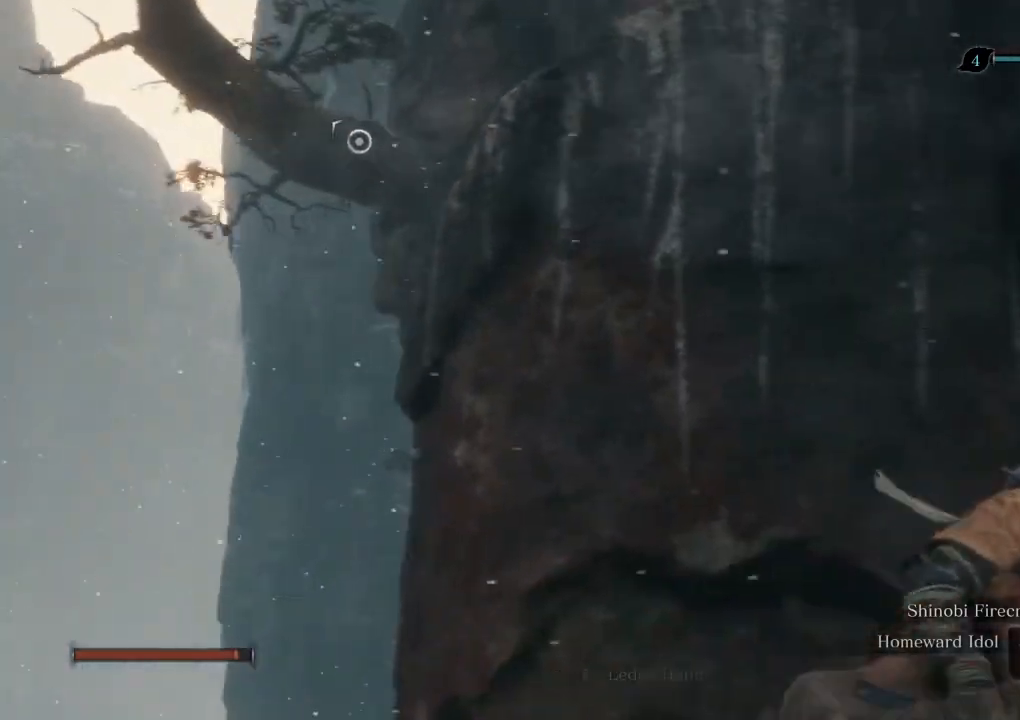
{"keys": ["a", "w"], "mouse": [], "events": [[50, "space", "down"], [100, "space", "up"], [383, "a", "down"]]}
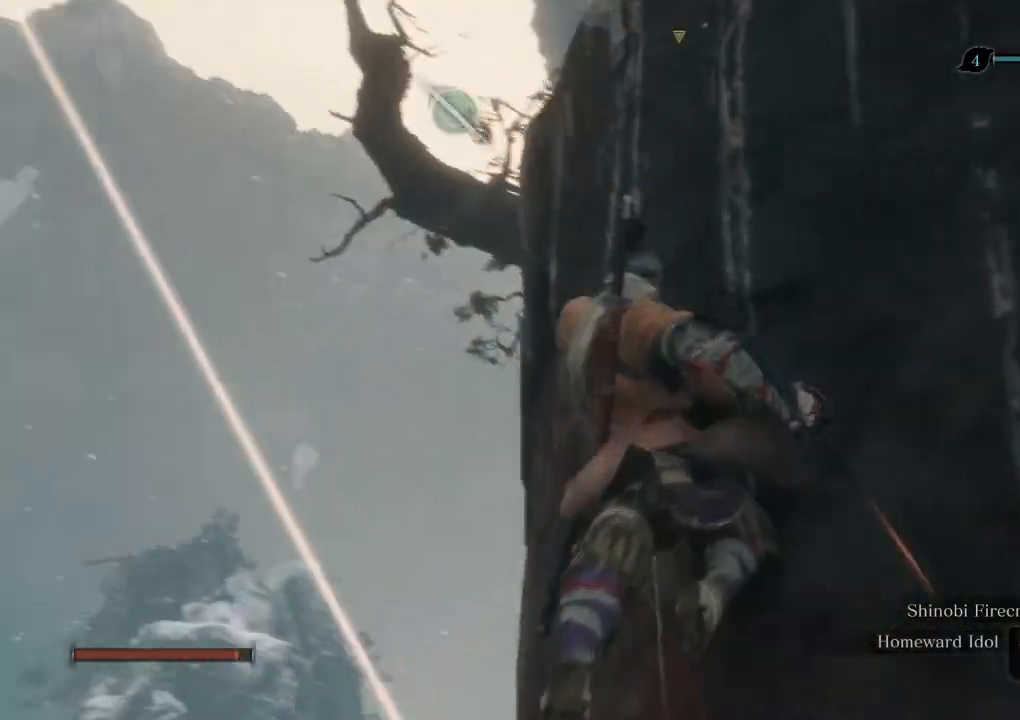
{"keys": ["a", "w"], "mouse": [], "events": [[33, "space", "down"], [83, "space", "up"], [367, "f", "down"], [433, "f", "up"]]}
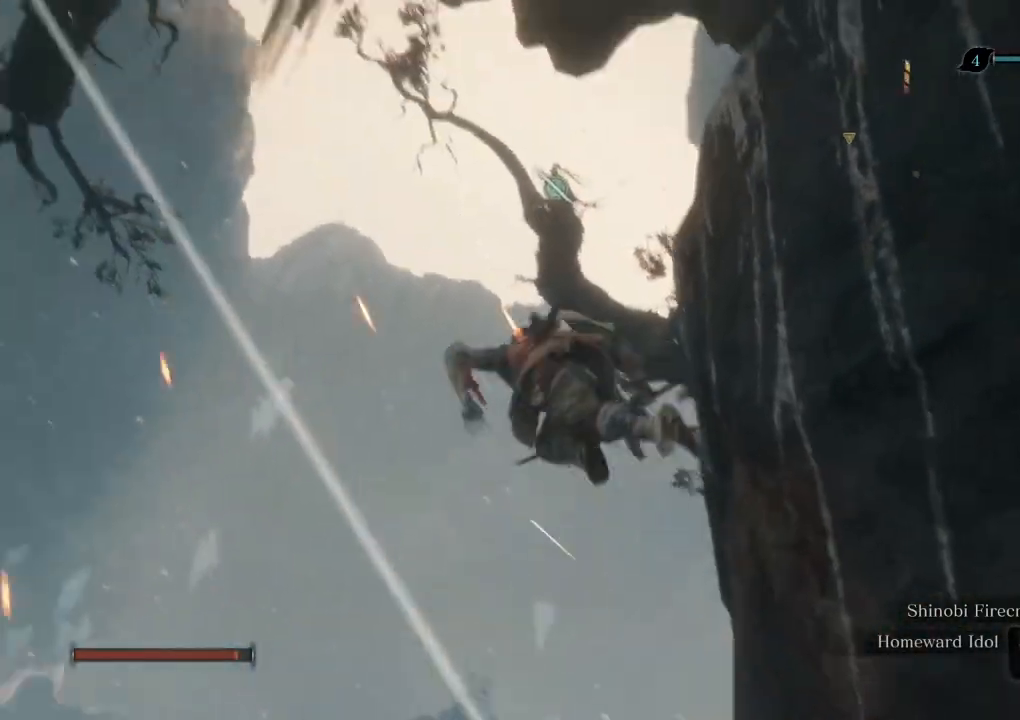
{"keys": [], "mouse": [], "events": [[50, "f", "down"], [133, "f", "up"], [217, "f", "down"], [250, "a", "up"], [267, "w", "up"], [300, "f", "up"]]}
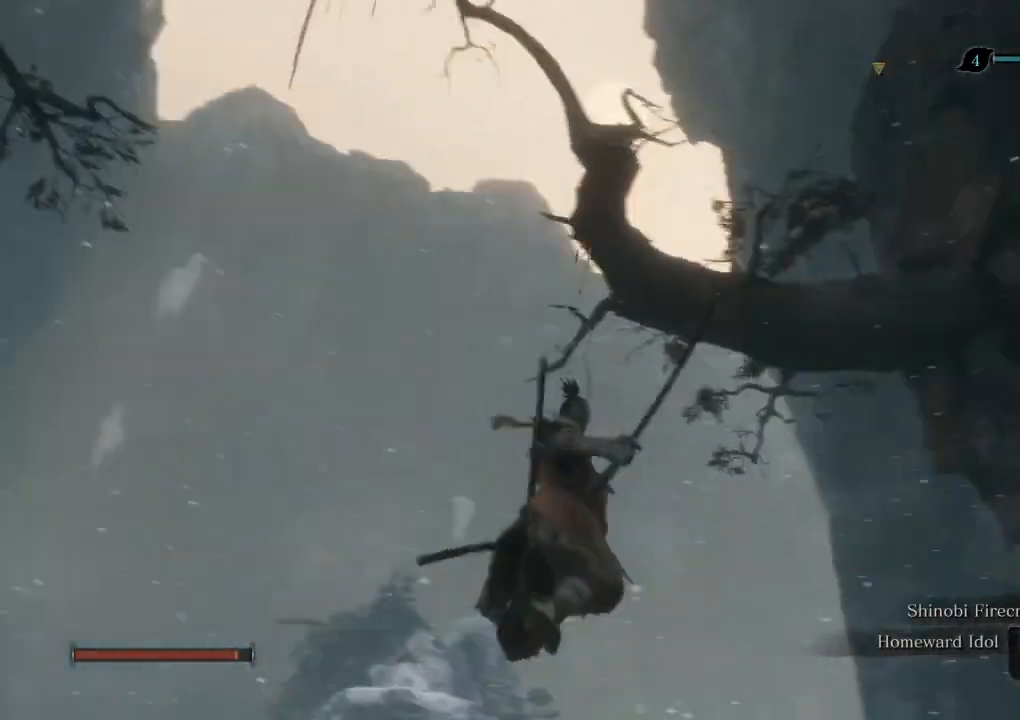
{"keys": [], "mouse": [], "events": []}
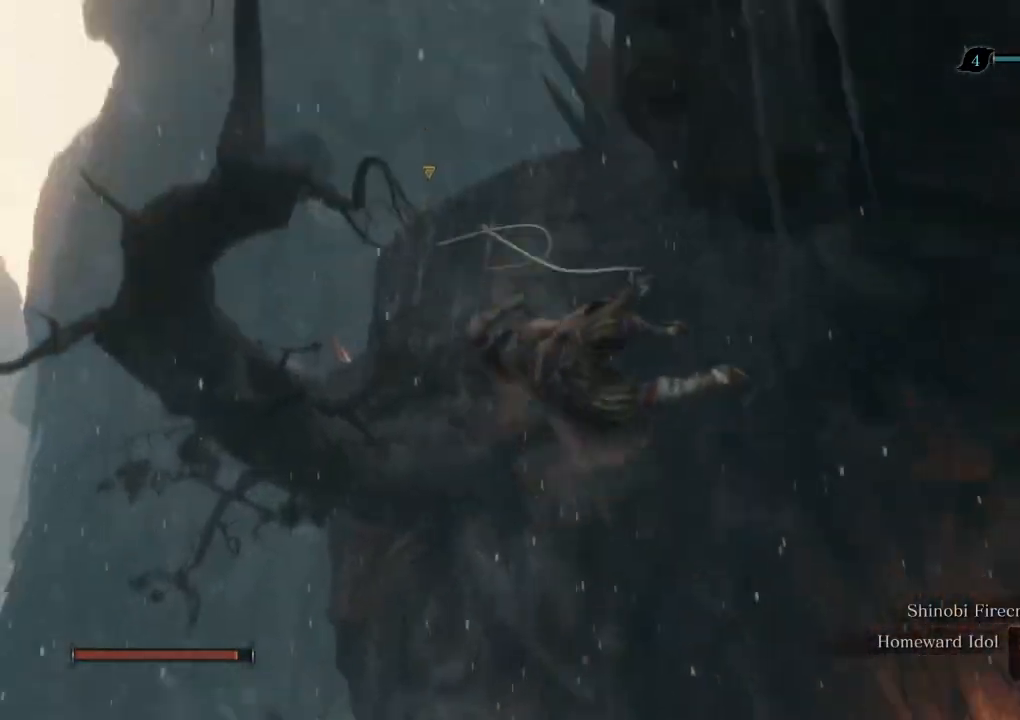
{"keys": [], "mouse": [], "events": [[33, "f", "down"], [83, "f", "up"], [200, "f", "down"], [250, "f", "up"], [367, "f", "down"], [417, "f", "up"]]}
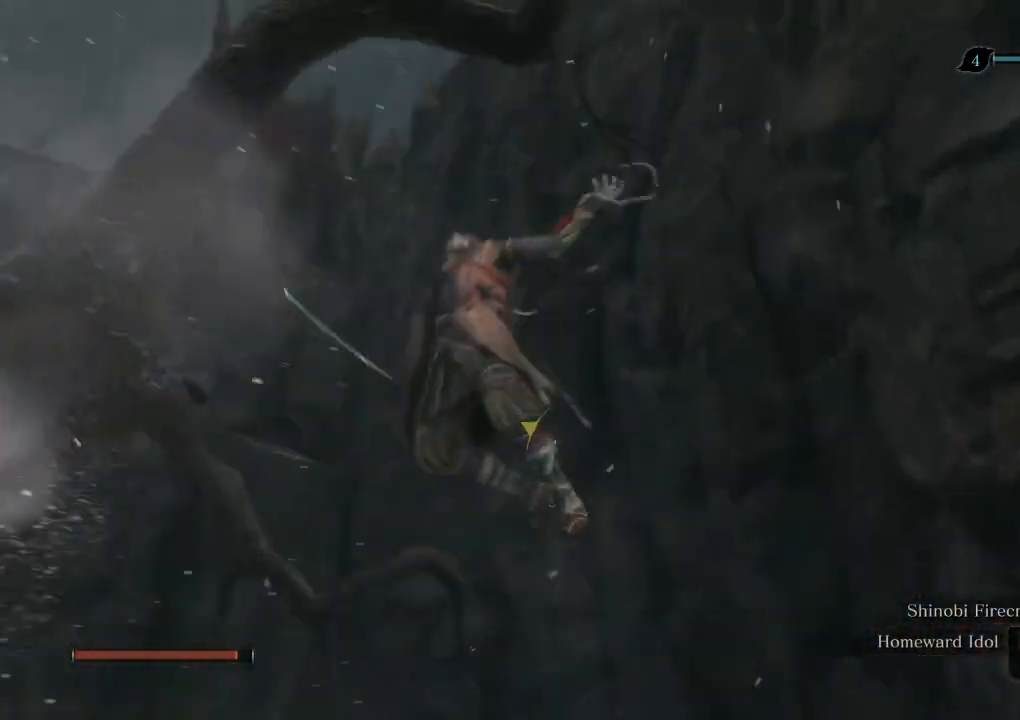
{"keys": [], "mouse": [], "events": [[17, "f", "down"], [83, "f", "up"], [183, "f", "down"], [233, "f", "up"], [333, "f", "down"], [417, "f", "up"]]}
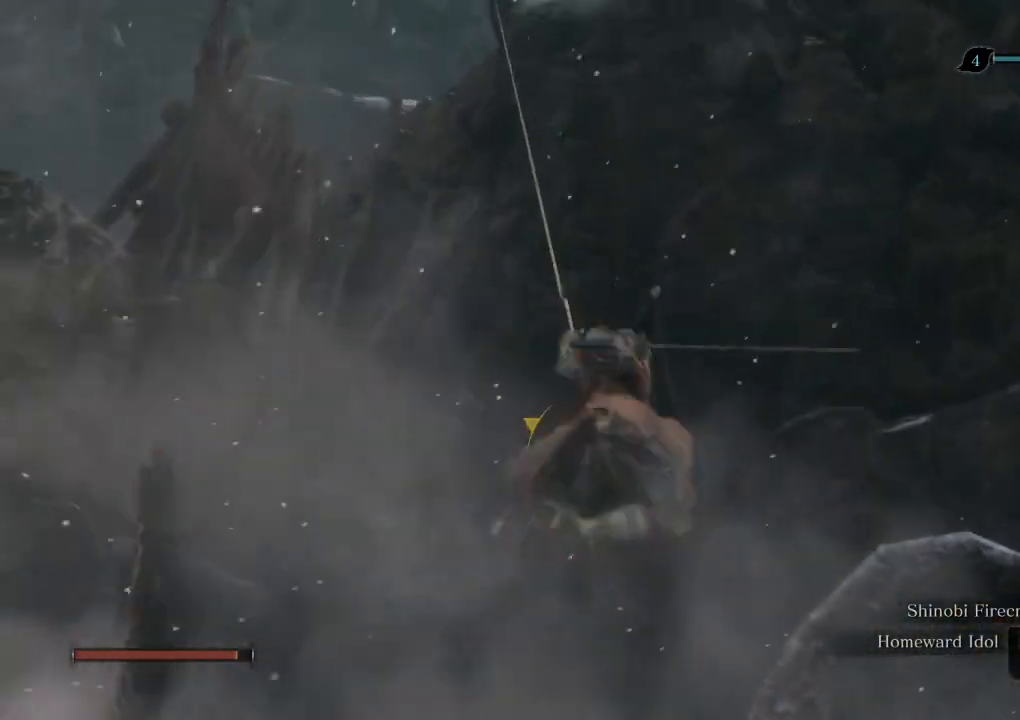
{"keys": ["shift", "w"], "mouse": [], "events": [[300, "w", "down"], [450, "shift", "down"]]}
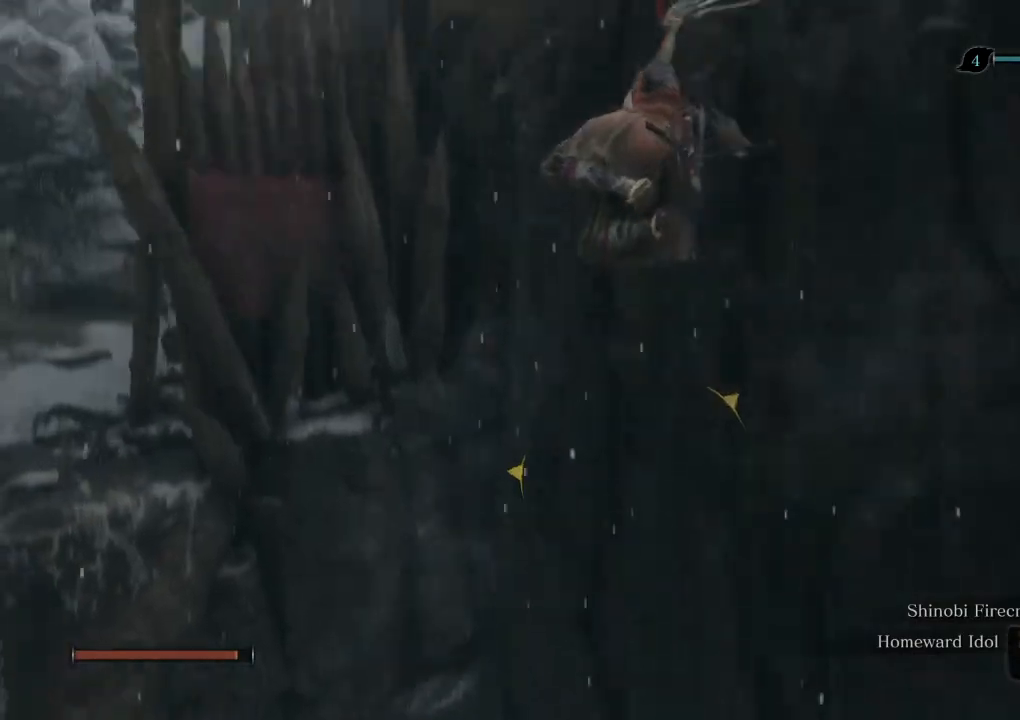
{"keys": ["shift", "w"], "mouse": [], "events": []}
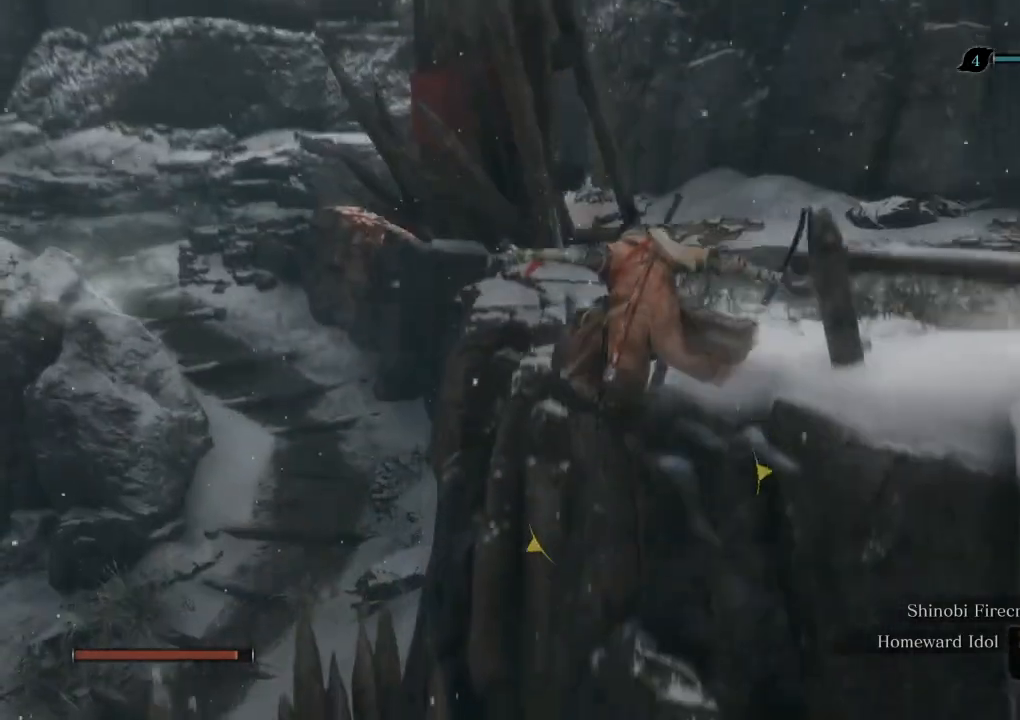
{"keys": ["shift", "w"], "mouse": [], "events": []}
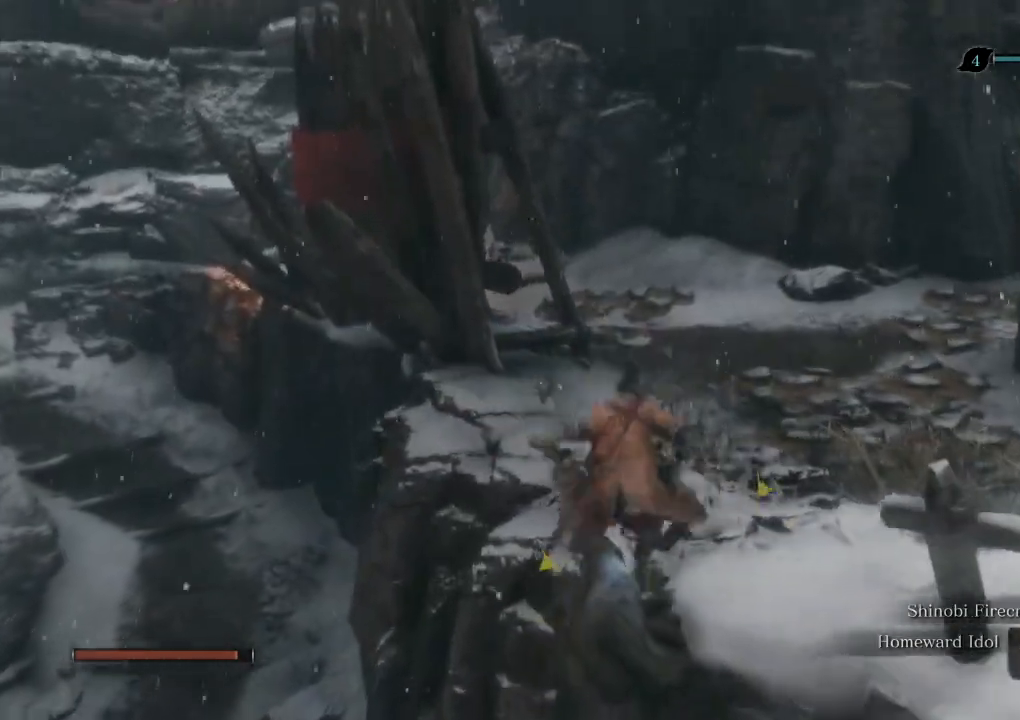
{"keys": ["shift", "w"], "mouse": [], "events": []}
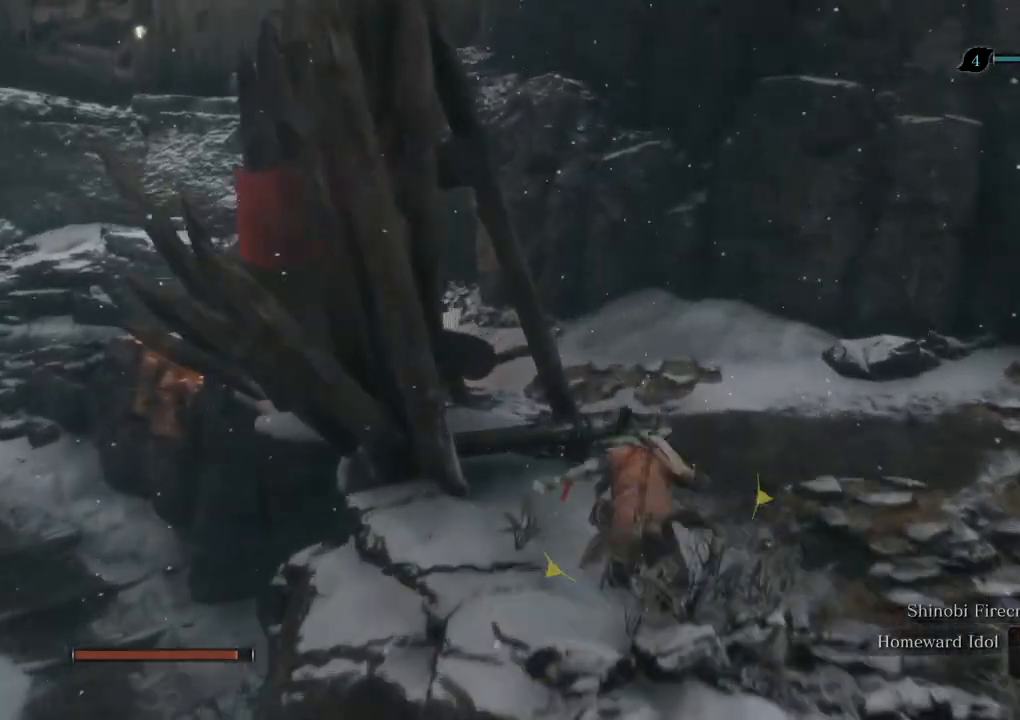
{"keys": ["shift", "w"], "mouse": [], "events": []}
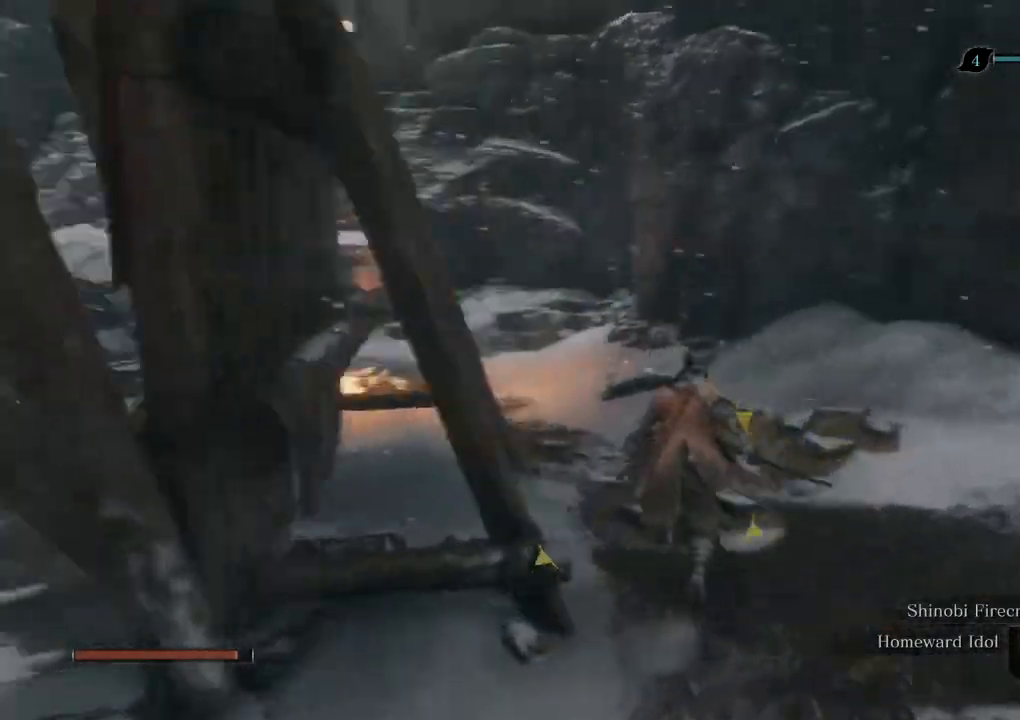
{"keys": ["shift", "w"], "mouse": []}
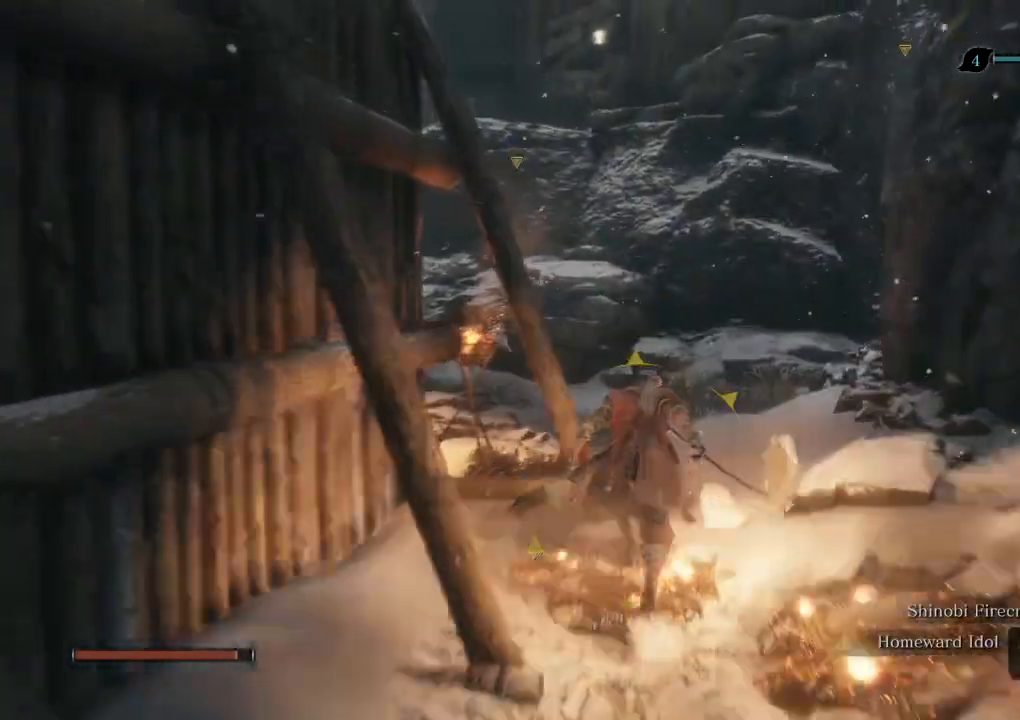
{"keys": ["shift", "w"], "mouse": [], "events": []}
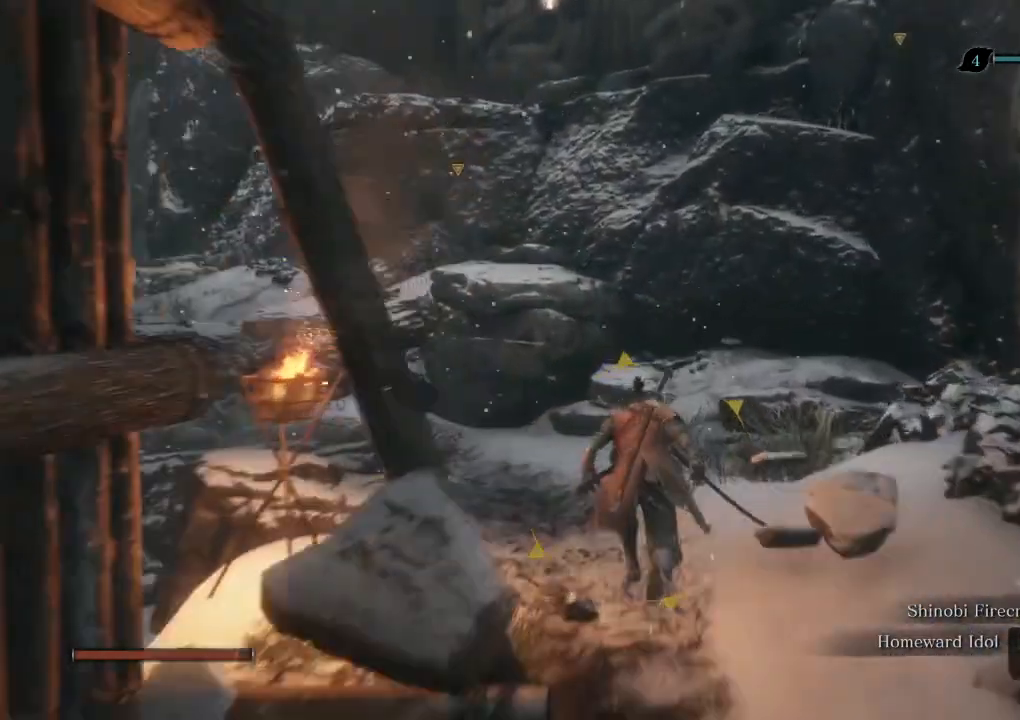
{"keys": ["w"], "mouse": [], "events": [[283, "space", "down"], [350, "shift", "up"], [367, "space", "up"]]}
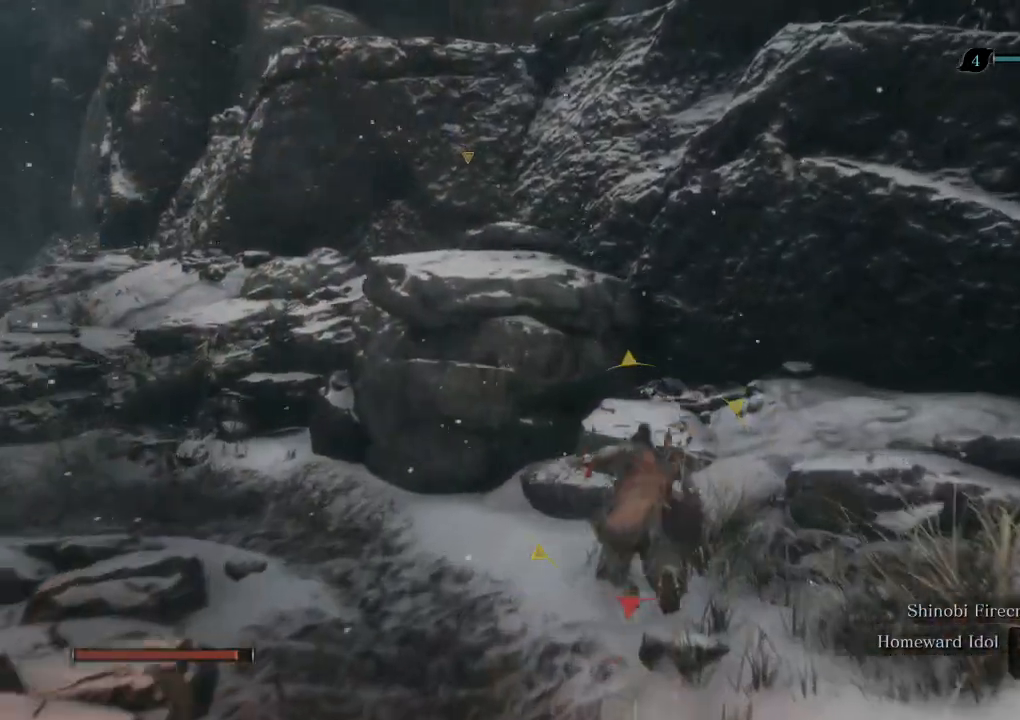
{"keys": ["w"], "mouse": []}
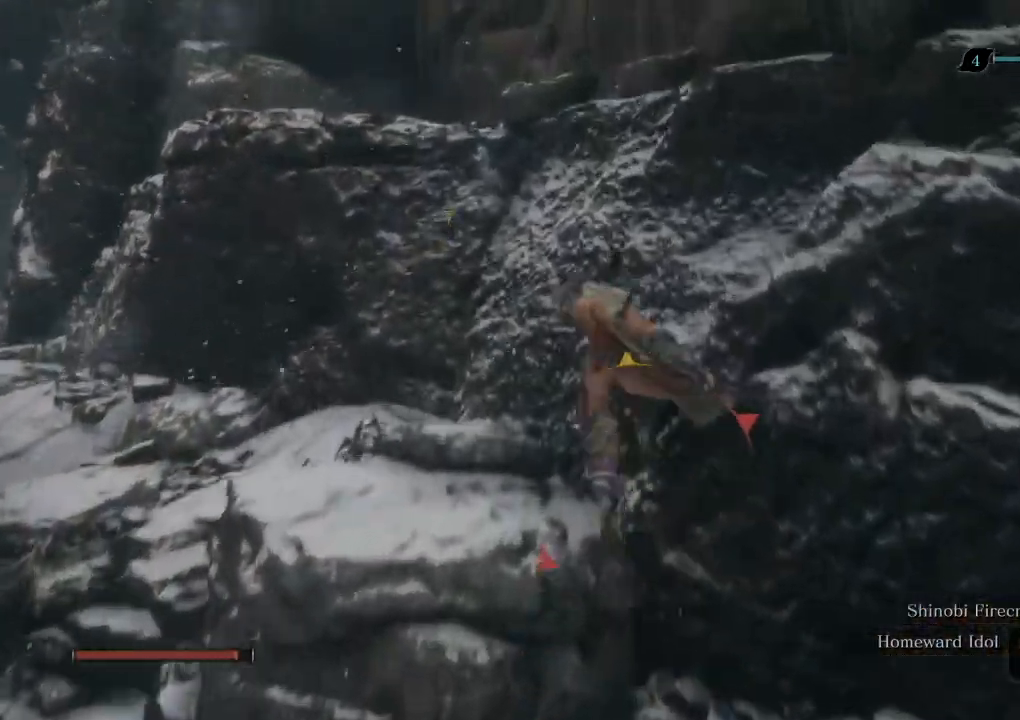
{"keys": ["w"], "mouse": [], "events": [[167, "space", "down"], [250, "space", "up"]]}
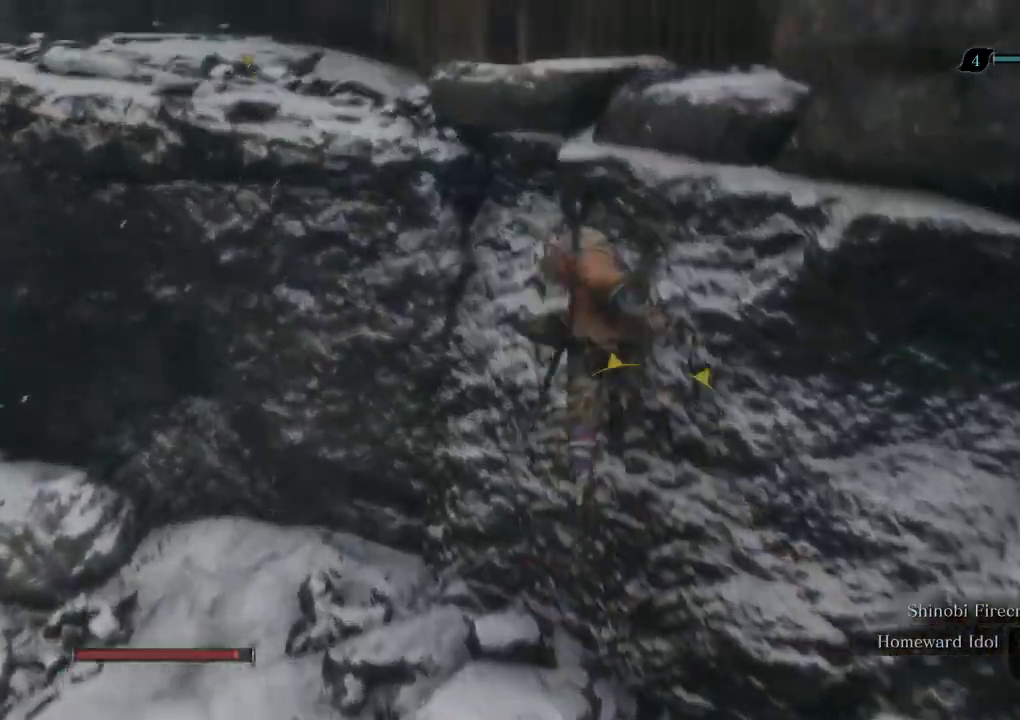
{"keys": ["a", "w"], "mouse": []}
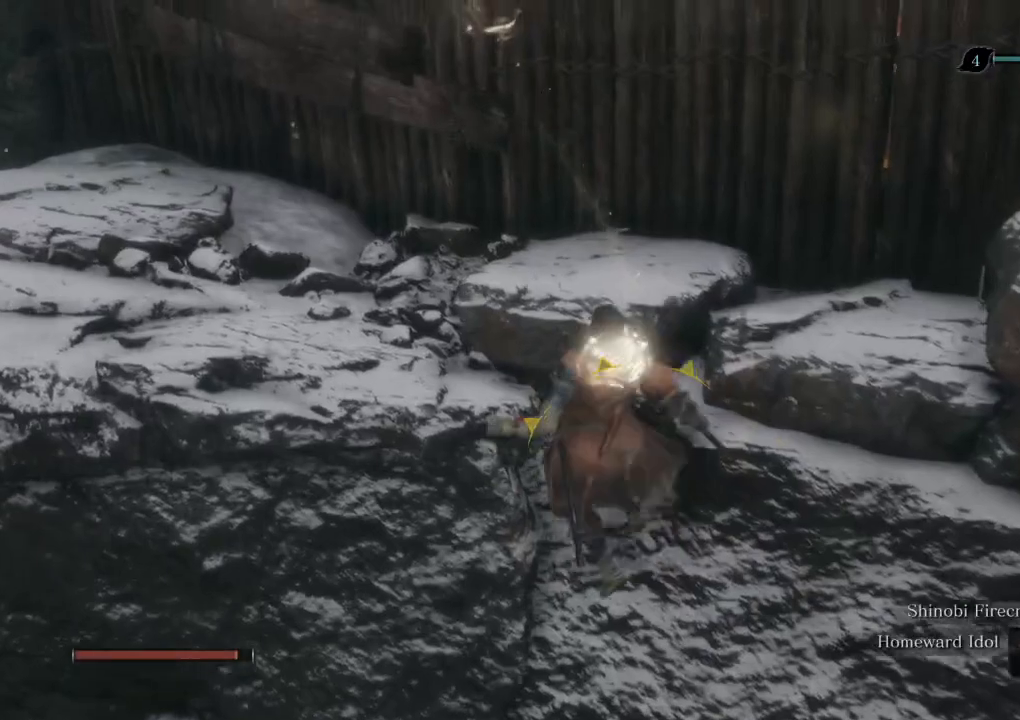
{"keys": ["w"], "mouse": [], "events": [[450, "a", "up"]]}
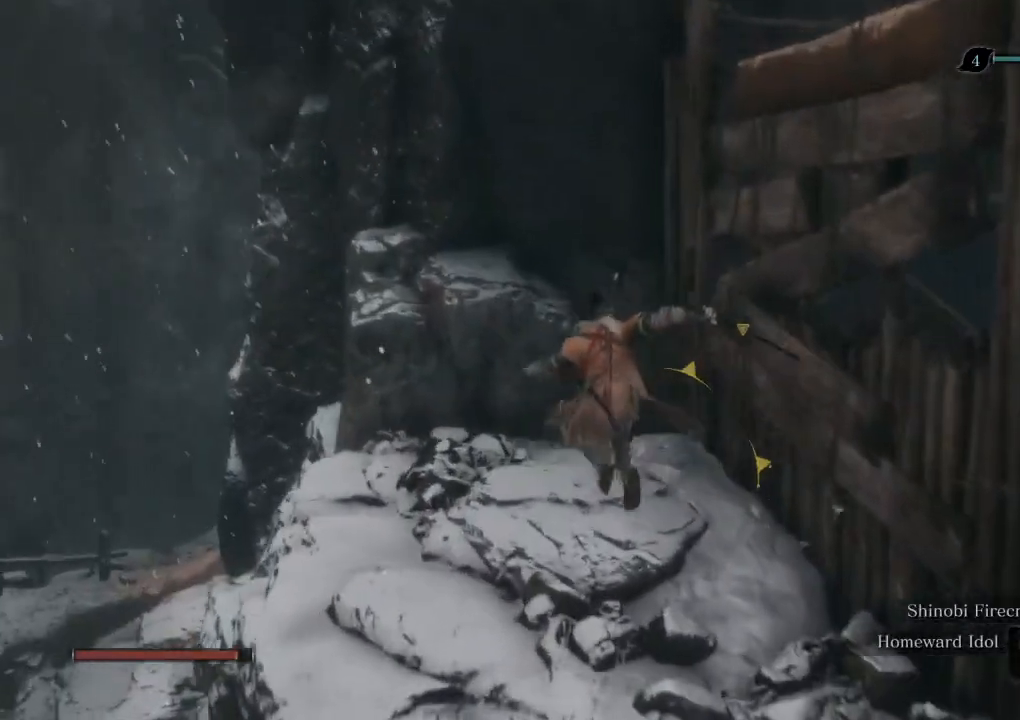
{"keys": ["d", "w"], "mouse": [], "events": [[233, "space", "down"], [317, "space", "up"], [467, "d", "down"]]}
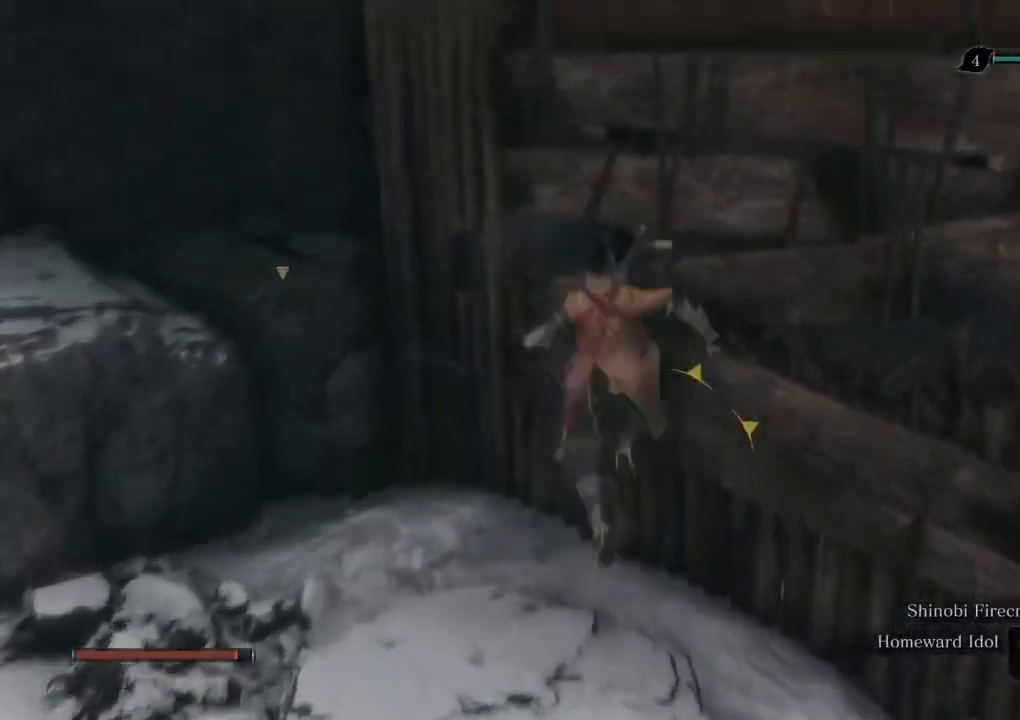
{"keys": ["d", "w"], "mouse": [], "events": [[217, "space", "down"], [250, "space", "up"]]}
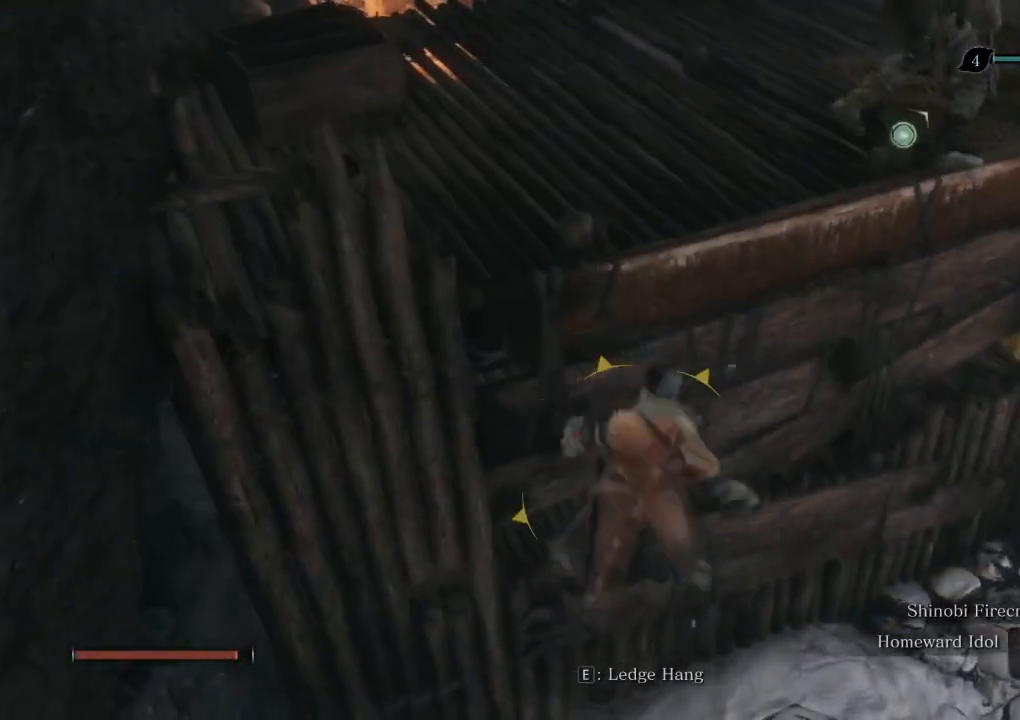
{"keys": ["d", "shift", "w"], "mouse": [], "events": [[300, "shift", "down"]]}
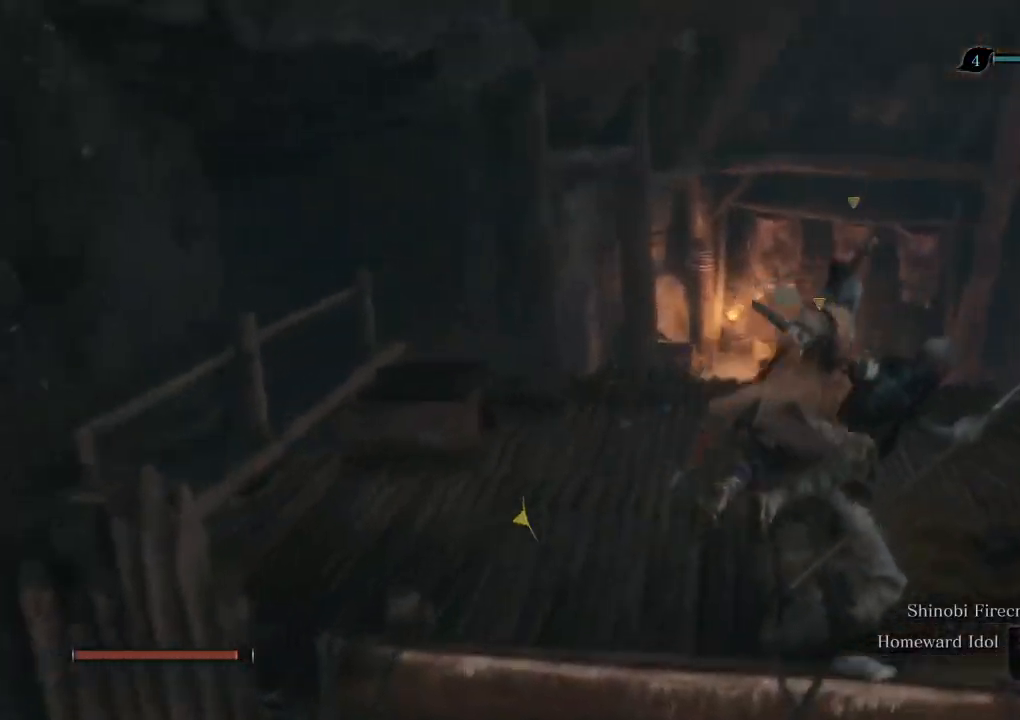
{"keys": ["shift", "w"], "mouse": [], "events": [[117, "d", "up"]]}
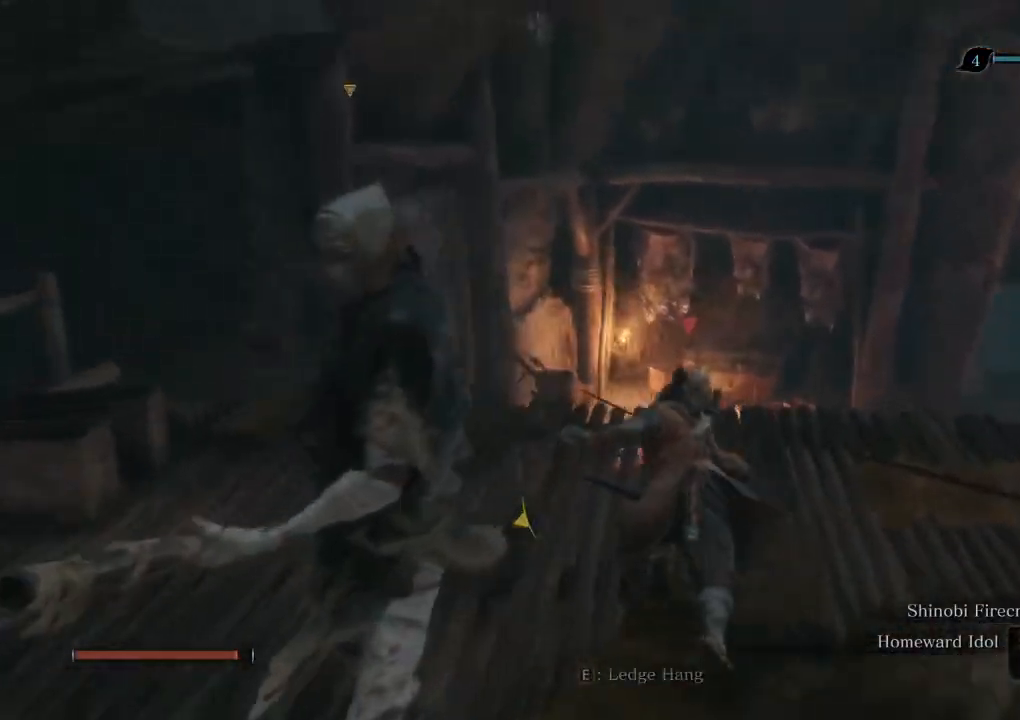
{"keys": ["w"], "mouse": [], "events": [[450, "shift", "up"]]}
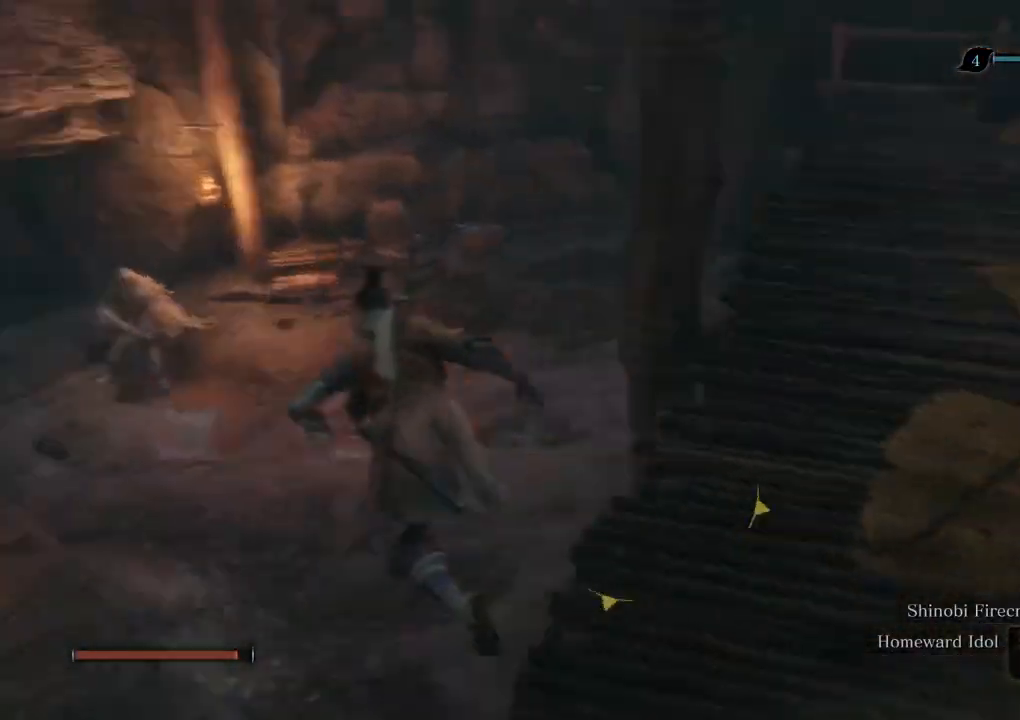
{"keys": ["d", "shift", "w"], "mouse": [], "events": [[183, "shift", "down"], [417, "d", "down"]]}